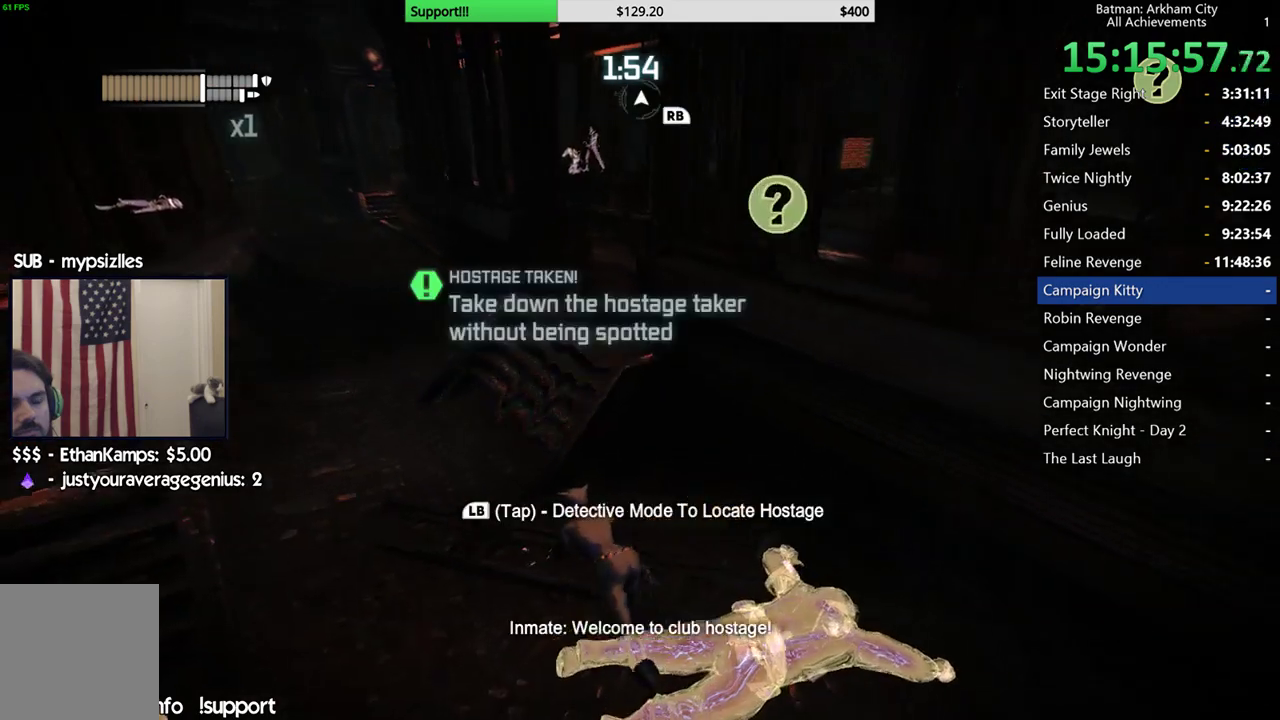
Gameplay with a controller (Xbox layout); each line is a JSON object with the inputs held at the frame after it. "button_events" lists button changes between this image and that frame as [ms after this image, input, new state], when the widget could be followed in between (sticks are given only as held states). Not read: L1 R1.
{"buttons": ["R2"], "left_stick": "up", "right_stick": "center", "button_events": []}
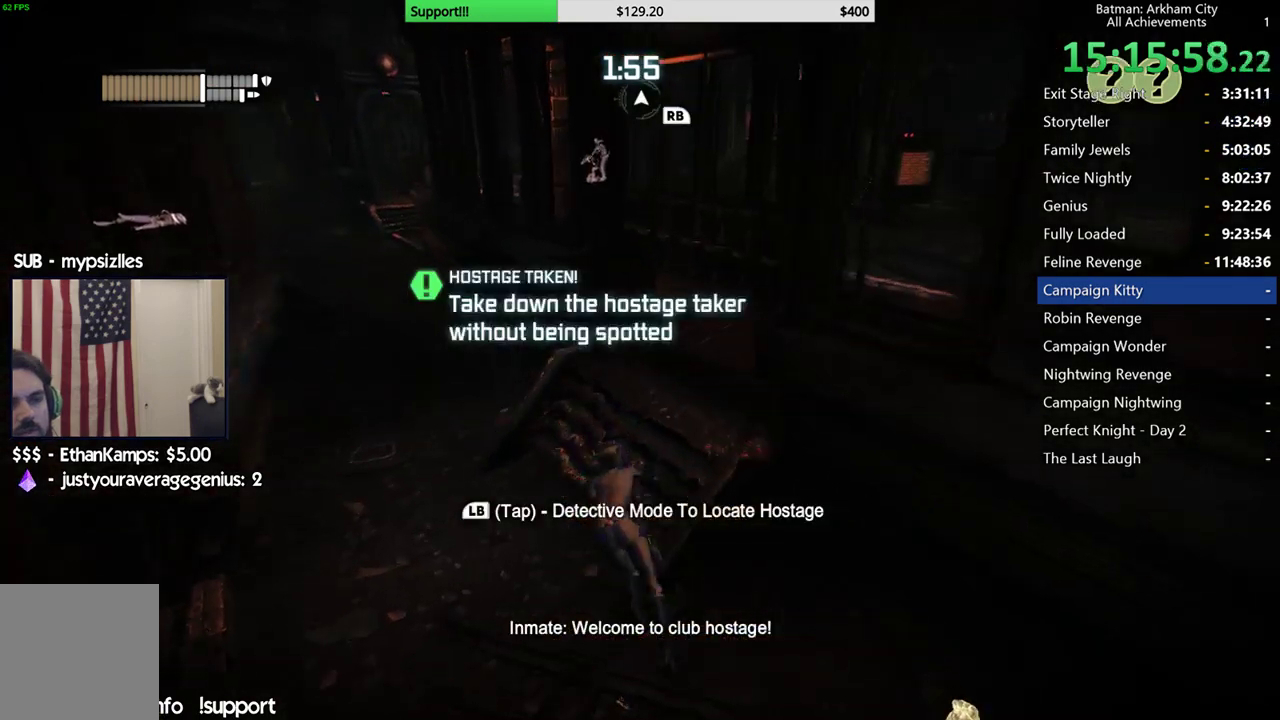
{"buttons": ["R2"], "left_stick": "up-right", "right_stick": "up", "button_events": []}
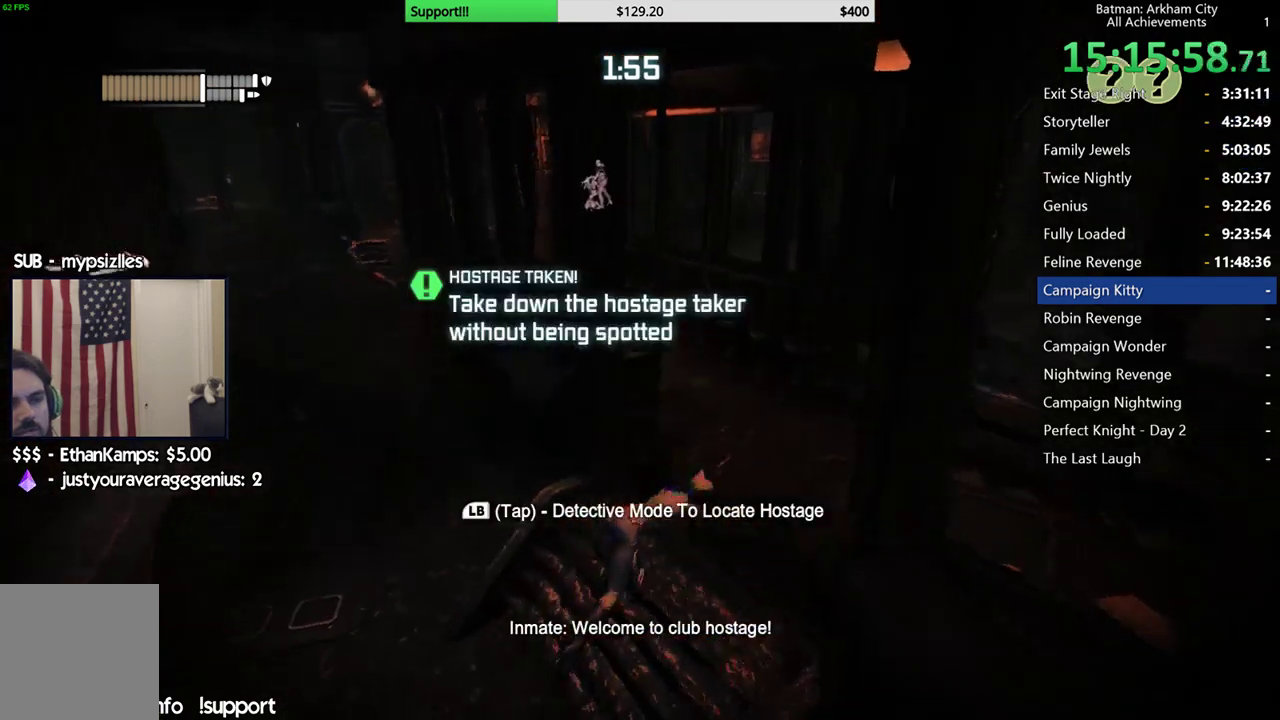
{"buttons": ["R2"], "left_stick": "up-right", "right_stick": "center", "button_events": []}
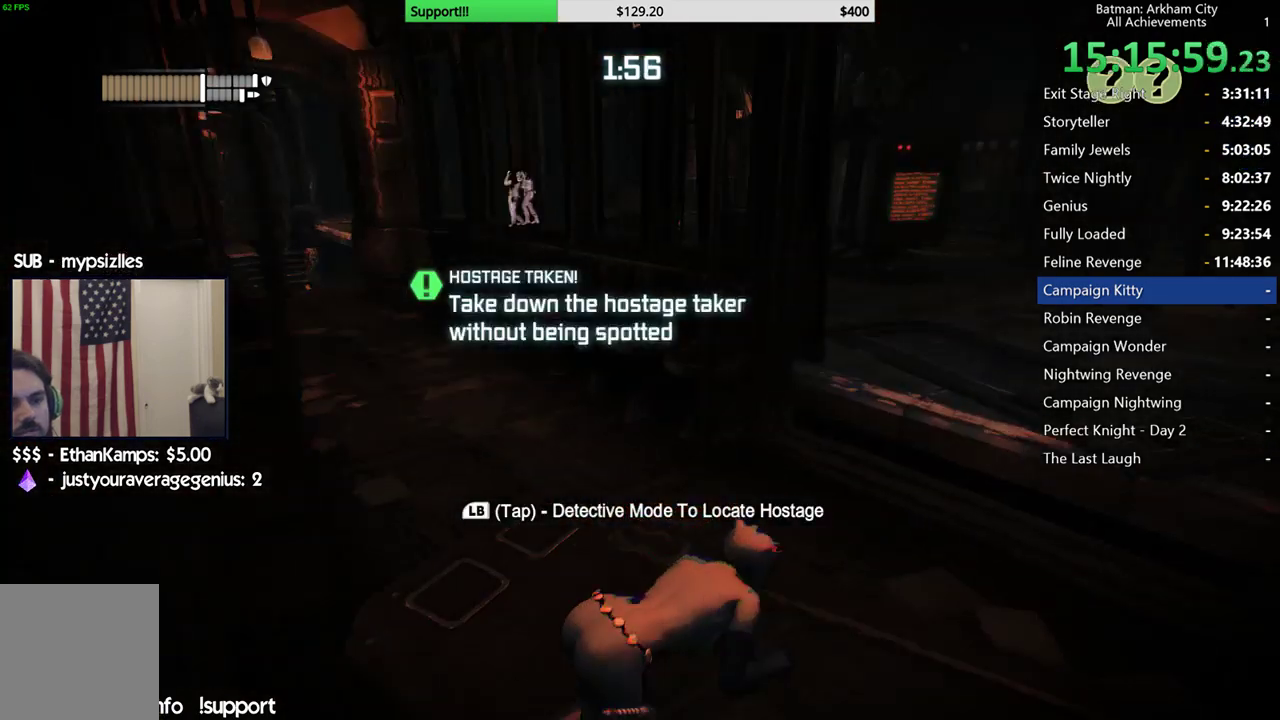
{"buttons": ["R2"], "left_stick": "up-right", "right_stick": "left", "button_events": []}
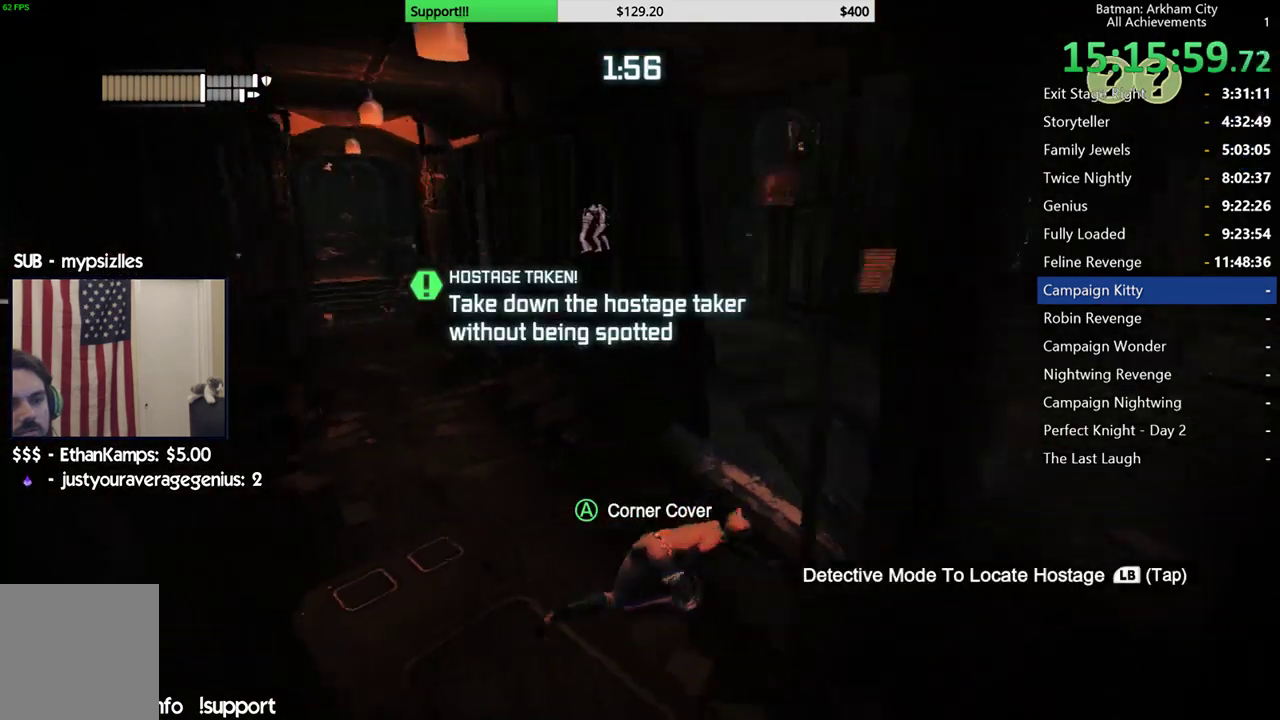
{"buttons": ["R2"], "left_stick": "right", "right_stick": "center", "button_events": []}
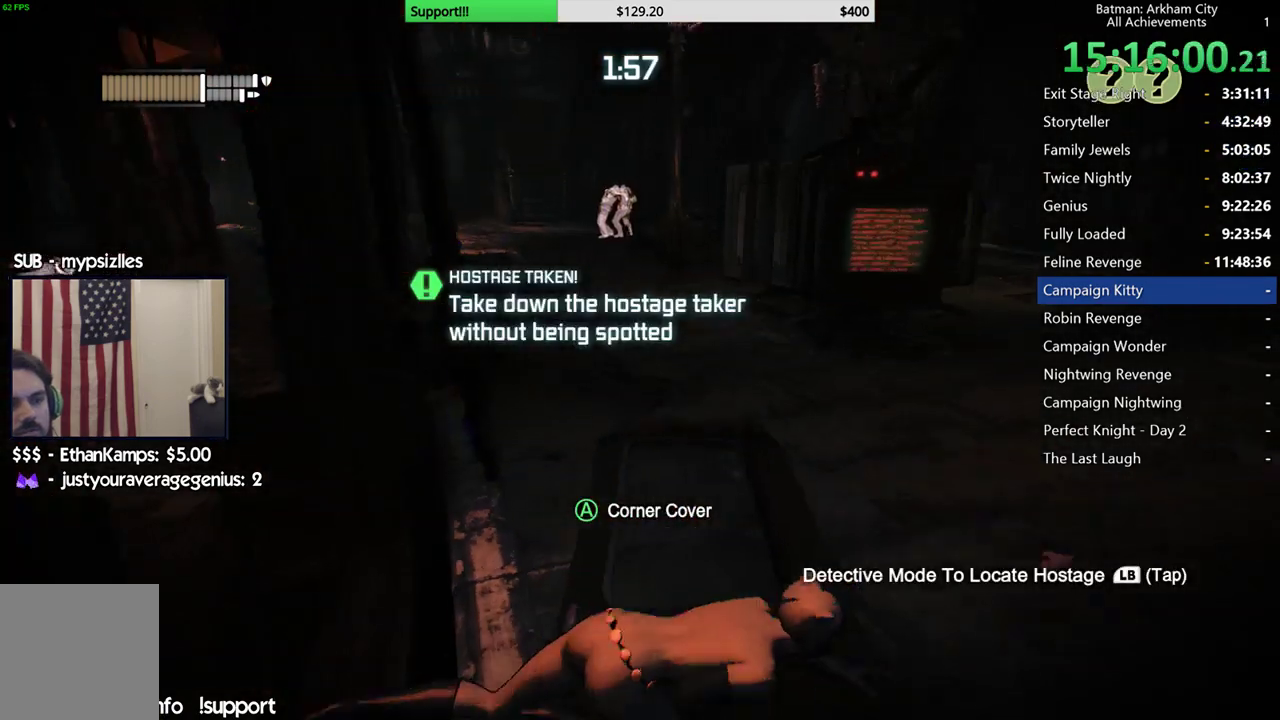
{"buttons": ["R2"], "left_stick": "right", "right_stick": "left", "button_events": []}
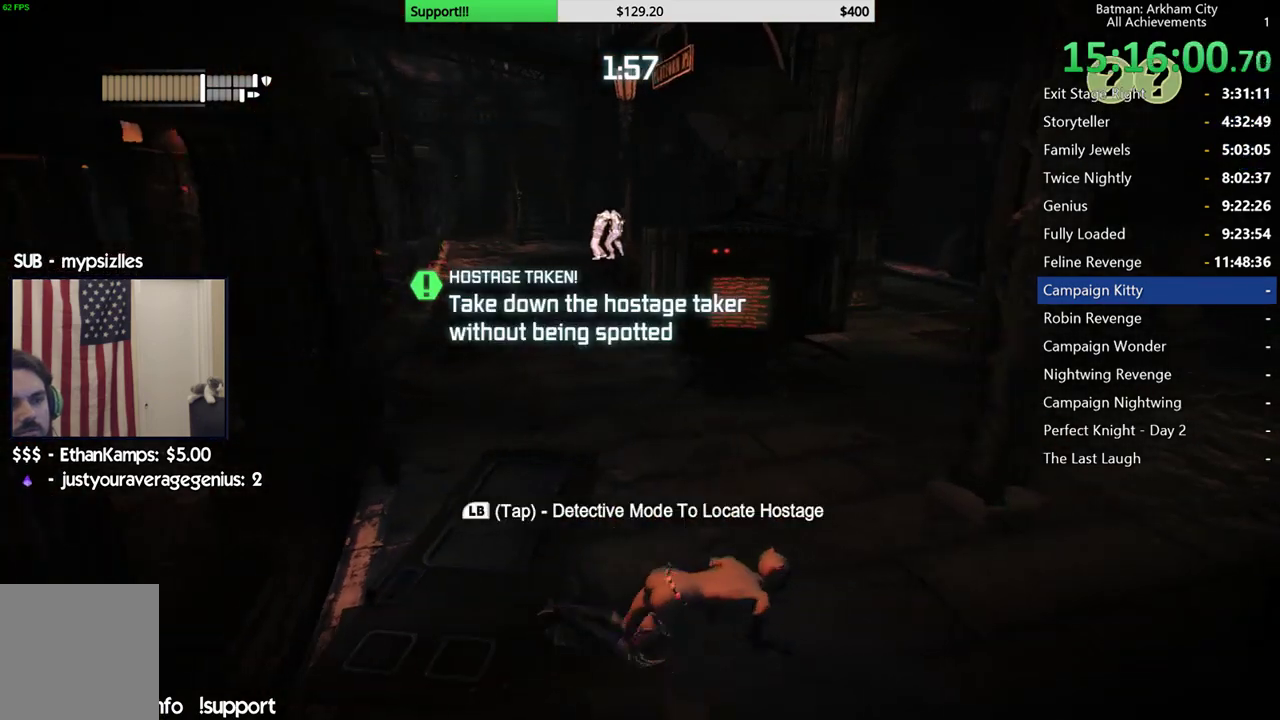
{"buttons": ["R2"], "left_stick": "right", "right_stick": "center", "button_events": []}
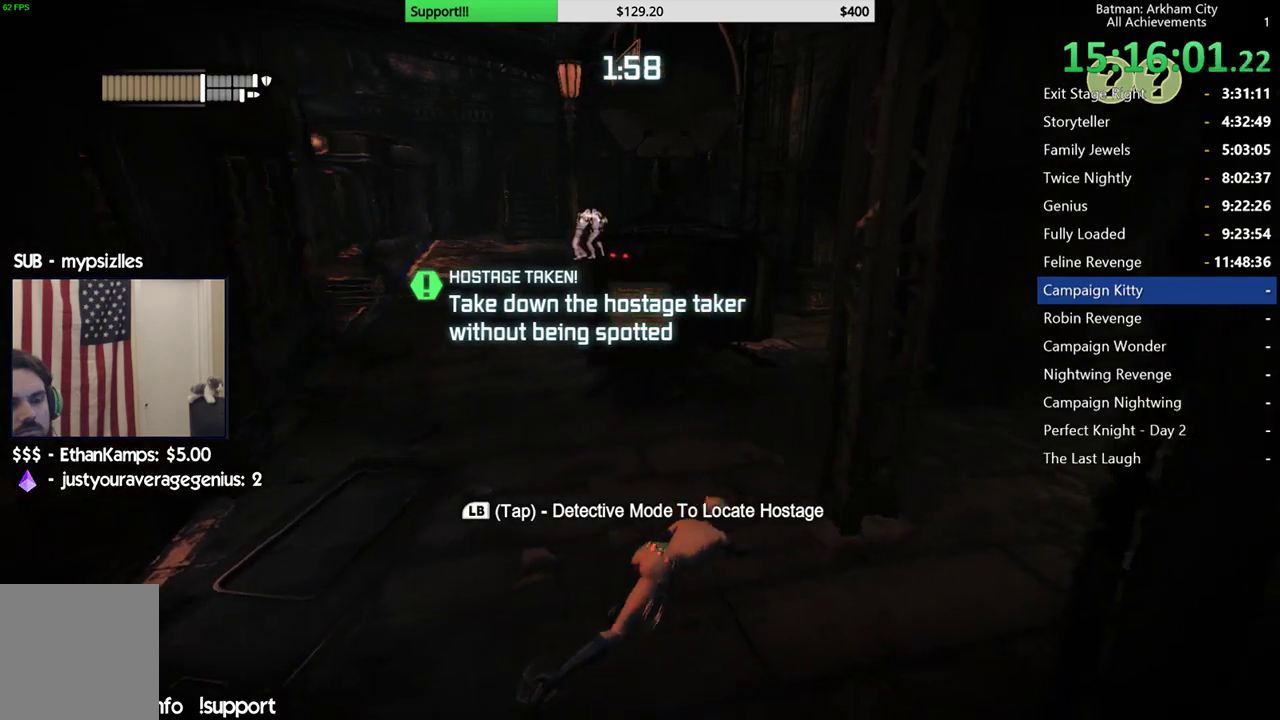
{"buttons": ["R2"], "left_stick": "right", "right_stick": "left", "button_events": []}
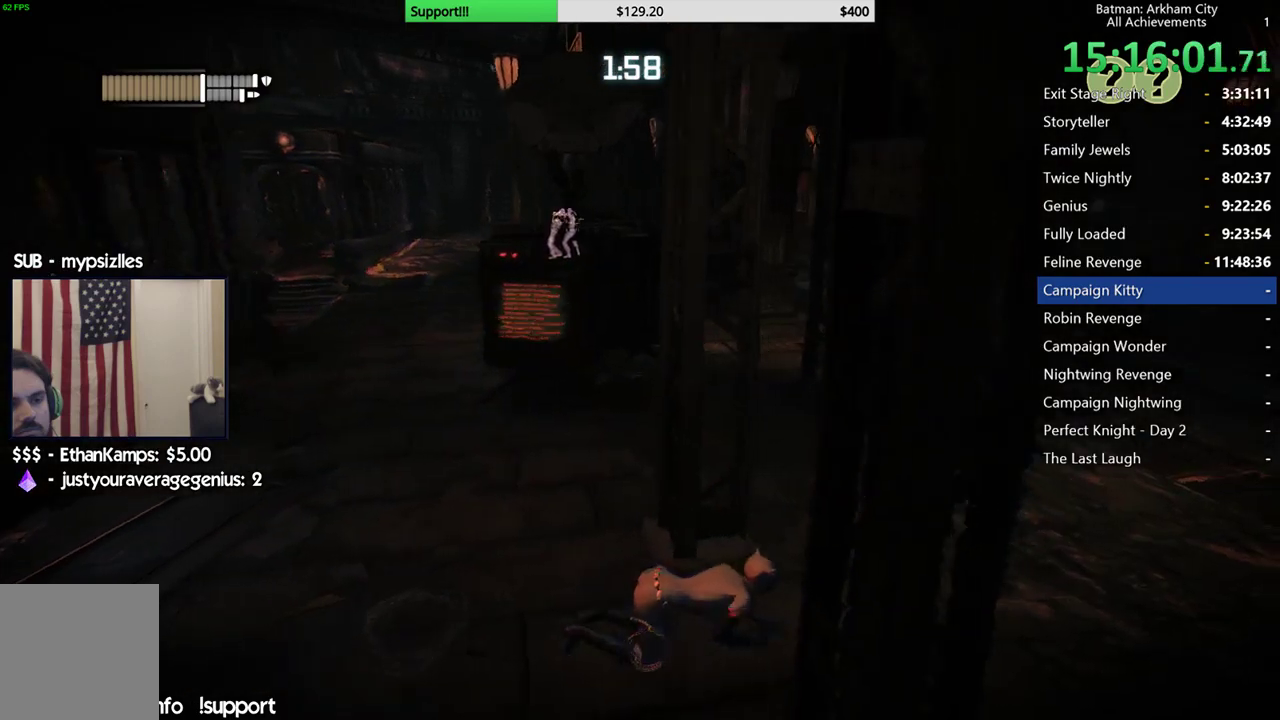
{"buttons": ["R2"], "left_stick": "right", "right_stick": "left", "button_events": []}
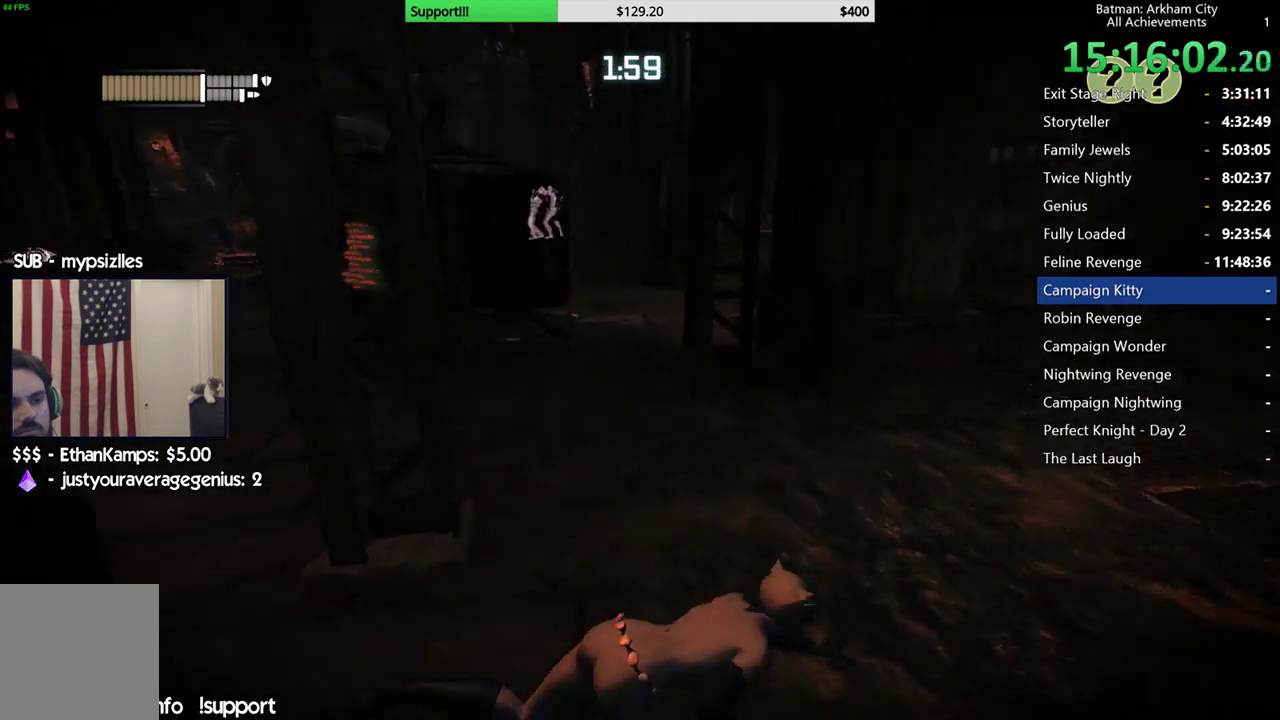
{"buttons": ["R2"], "left_stick": "up-right", "right_stick": "left", "button_events": []}
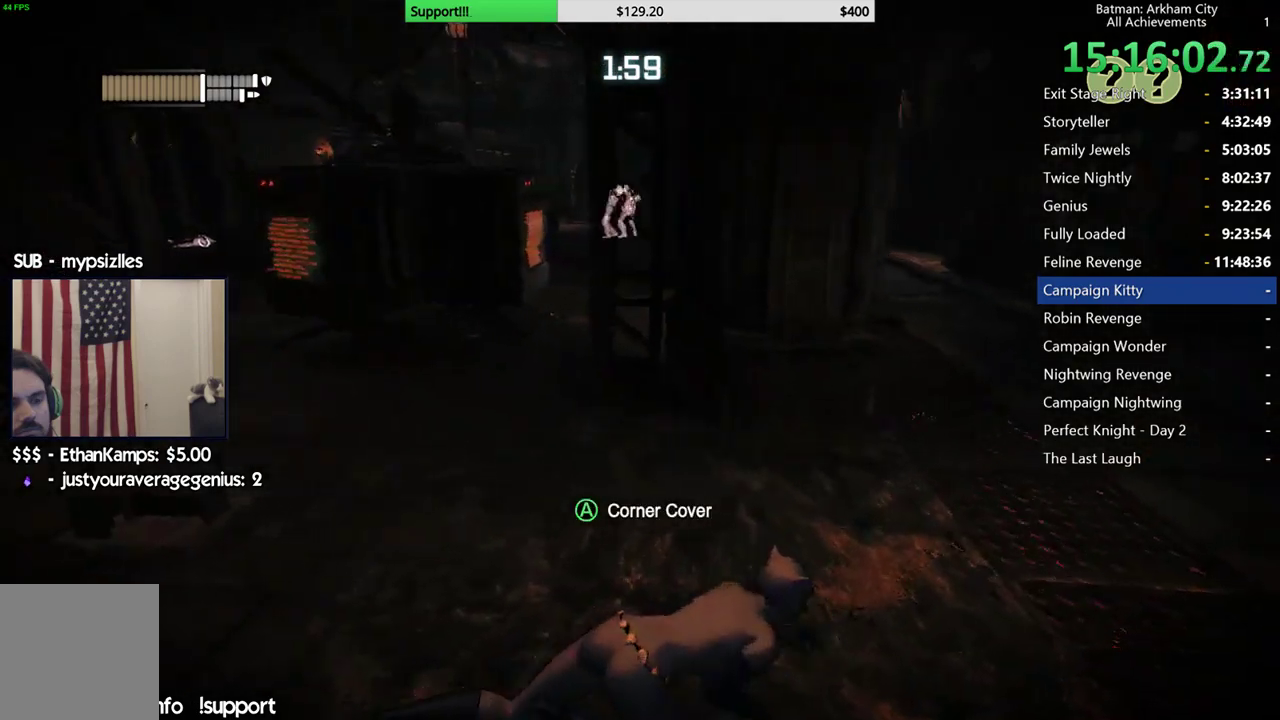
{"buttons": ["R2"], "left_stick": "up-right", "right_stick": "left", "button_events": []}
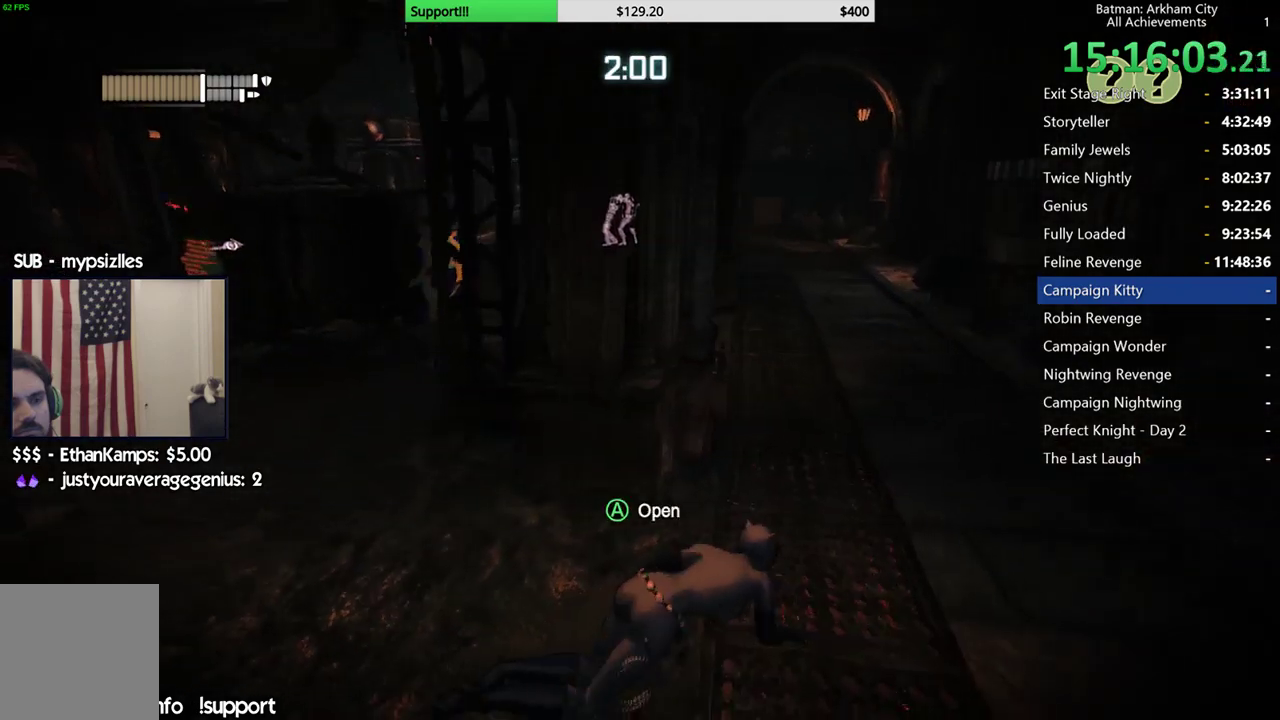
{"buttons": ["A"], "left_stick": "up-right", "right_stick": "center", "button_events": [[350, "R2", "up"], [450, "A", "down"]]}
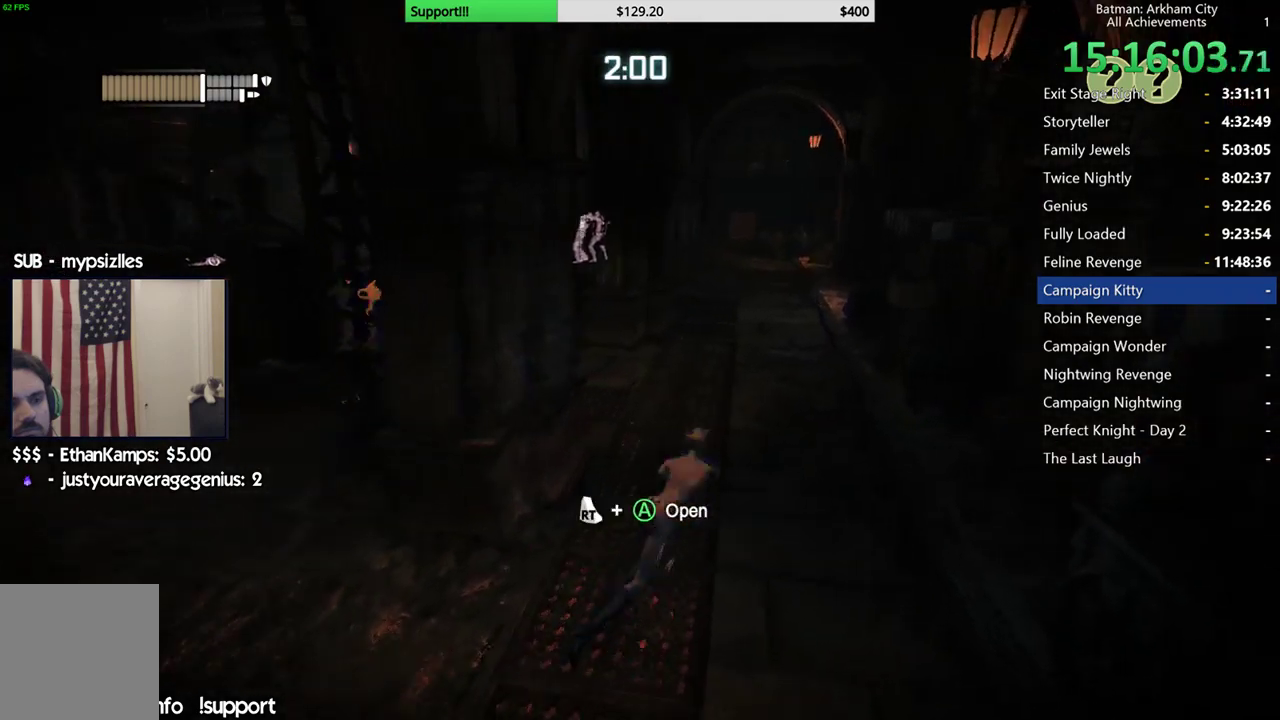
{"buttons": ["A"], "left_stick": "up", "right_stick": "left", "button_events": []}
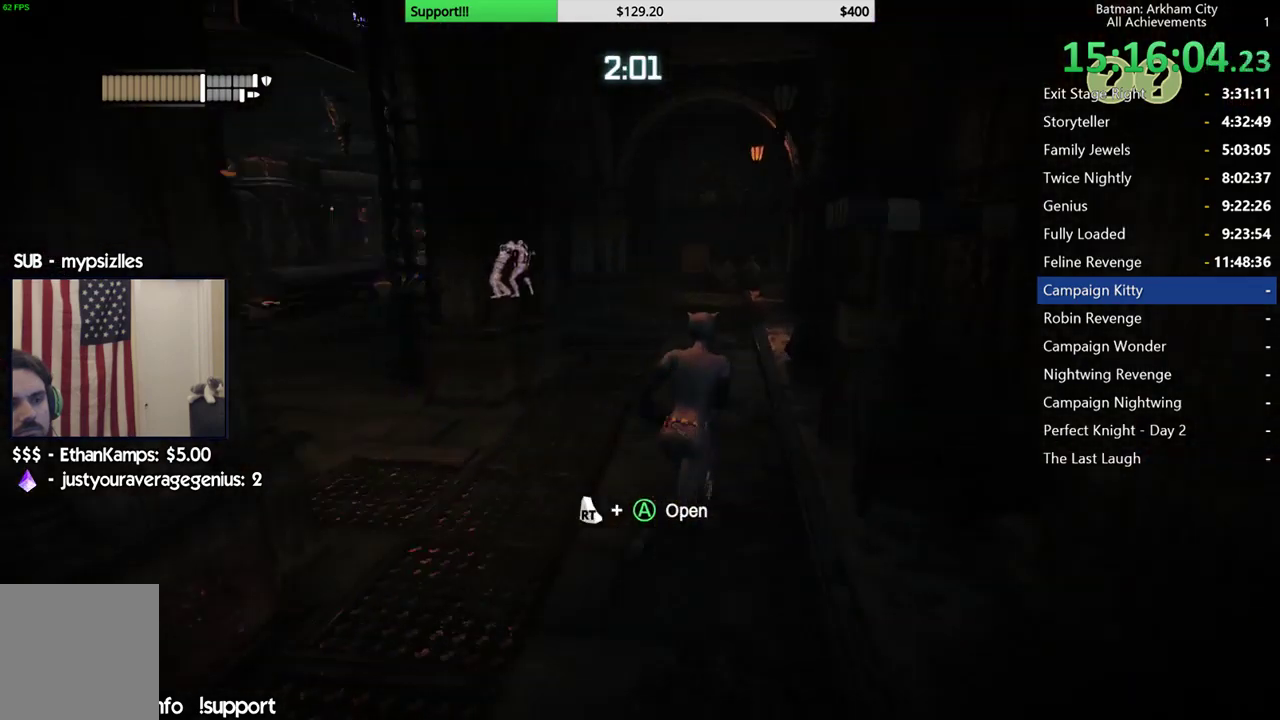
{"buttons": ["A"], "left_stick": "up", "right_stick": "left", "button_events": []}
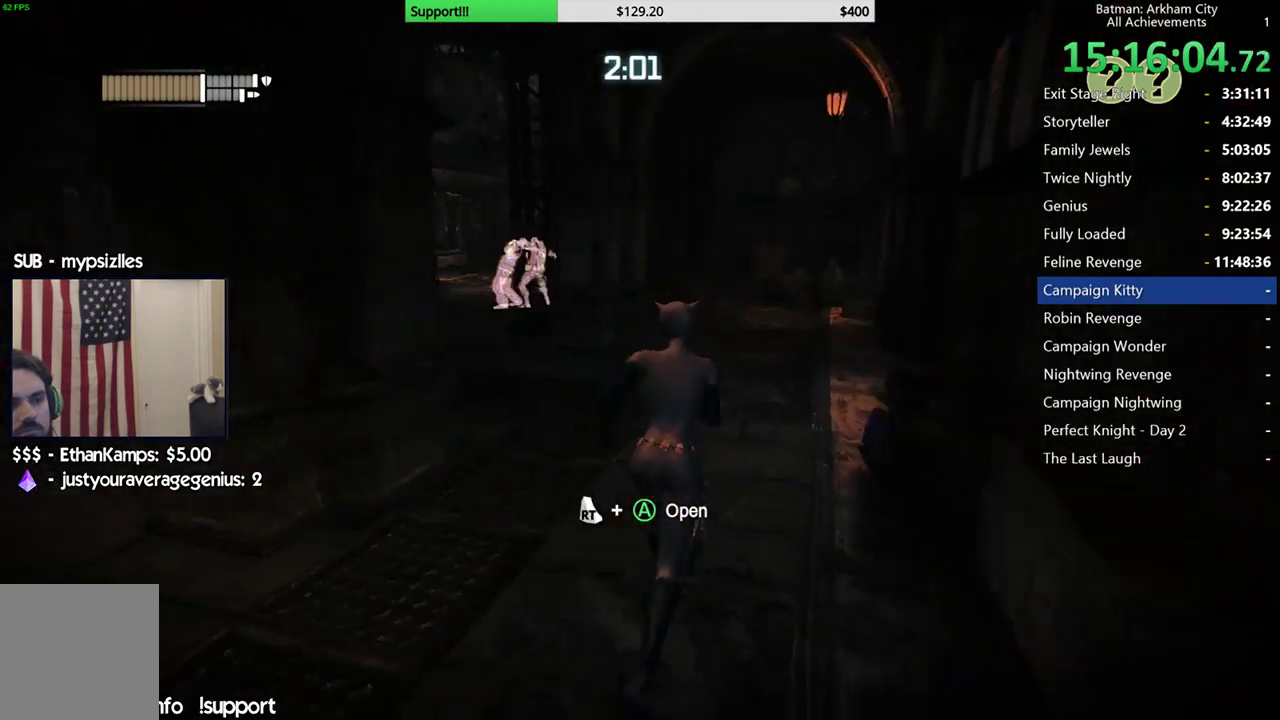
{"buttons": ["A"], "left_stick": "up-right", "right_stick": "left", "button_events": []}
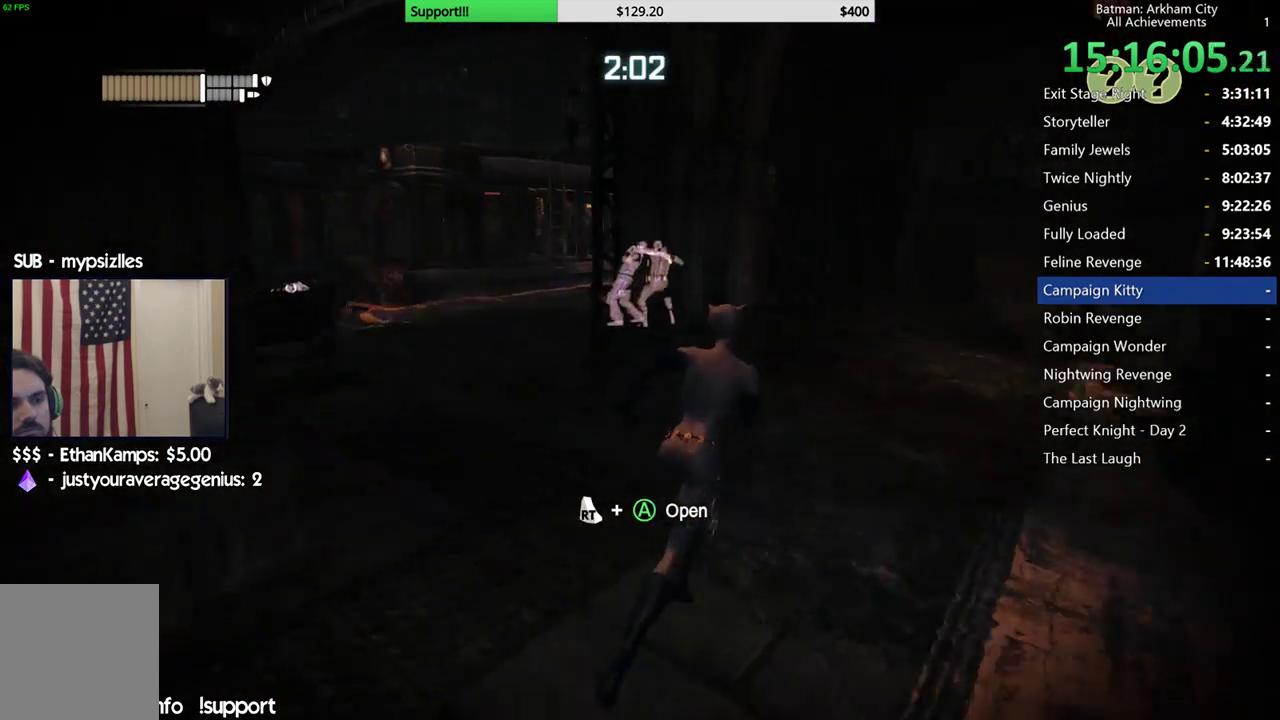
{"buttons": ["A"], "left_stick": "up-right", "right_stick": "left", "button_events": []}
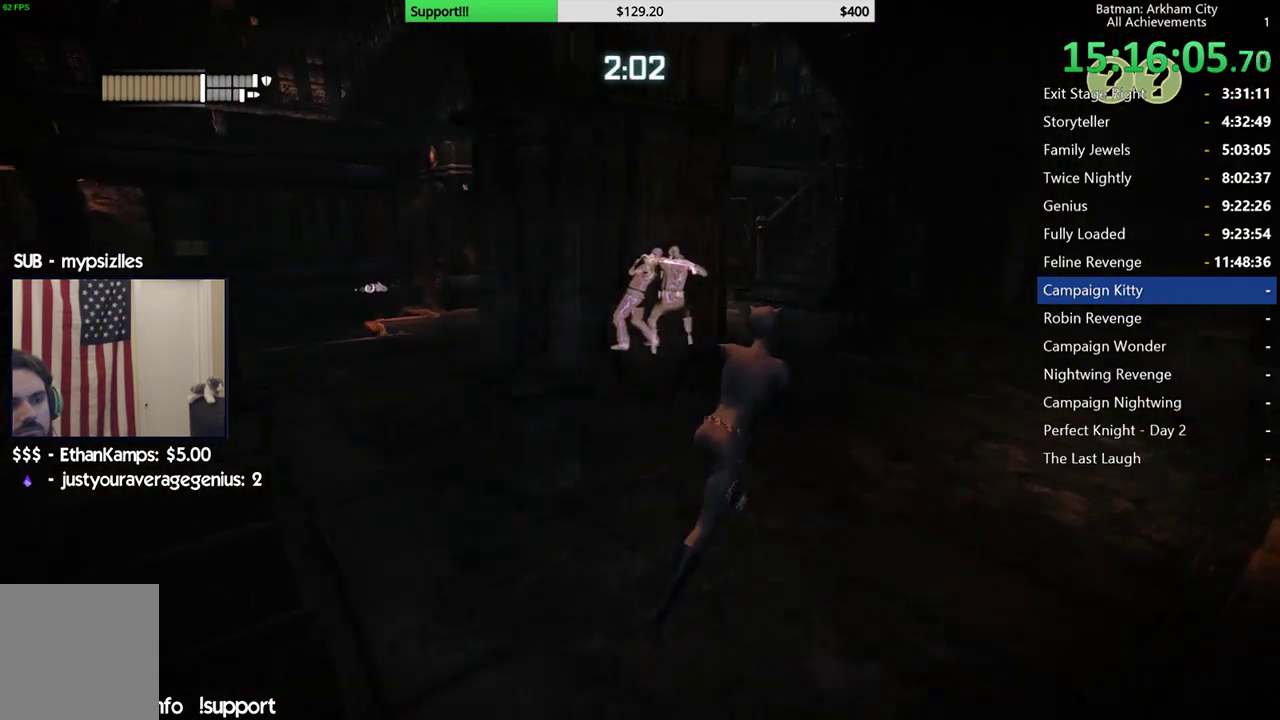
{"buttons": ["A"], "left_stick": "up", "right_stick": "center", "button_events": []}
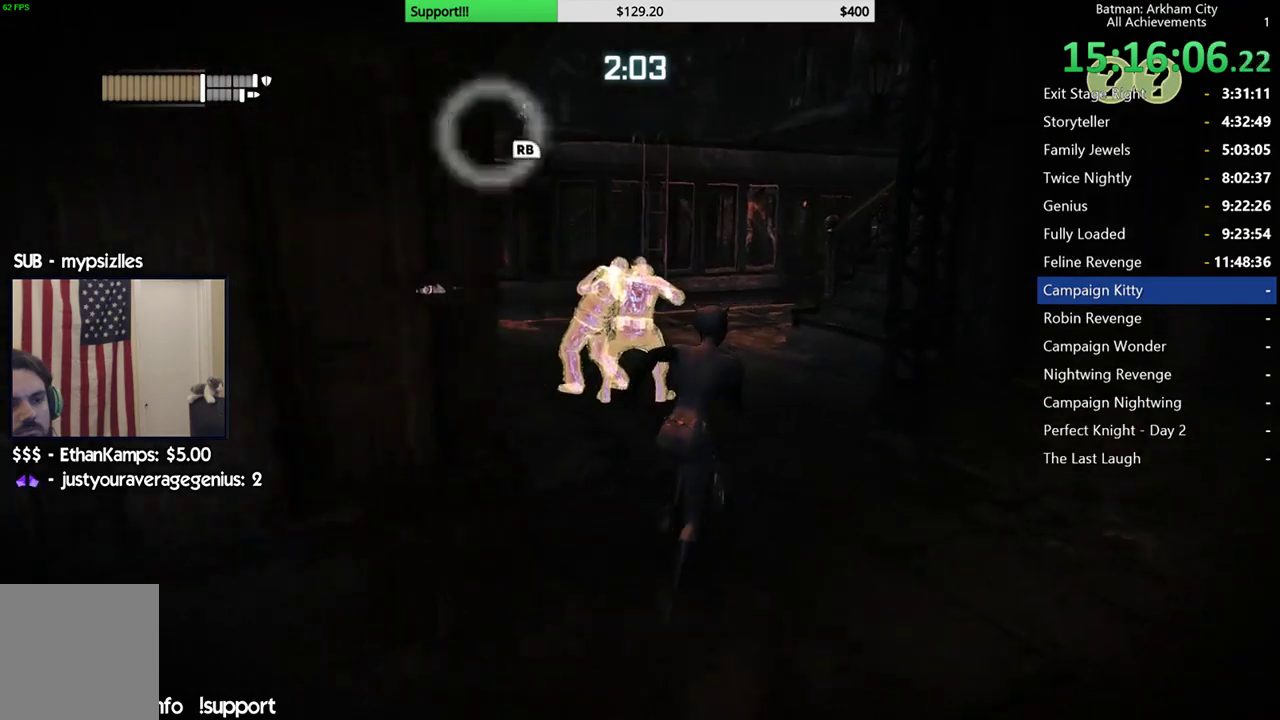
{"buttons": [], "left_stick": "center", "right_stick": "center", "button_events": [[17, "A", "up"], [350, "Y", "down"], [467, "Y", "up"]]}
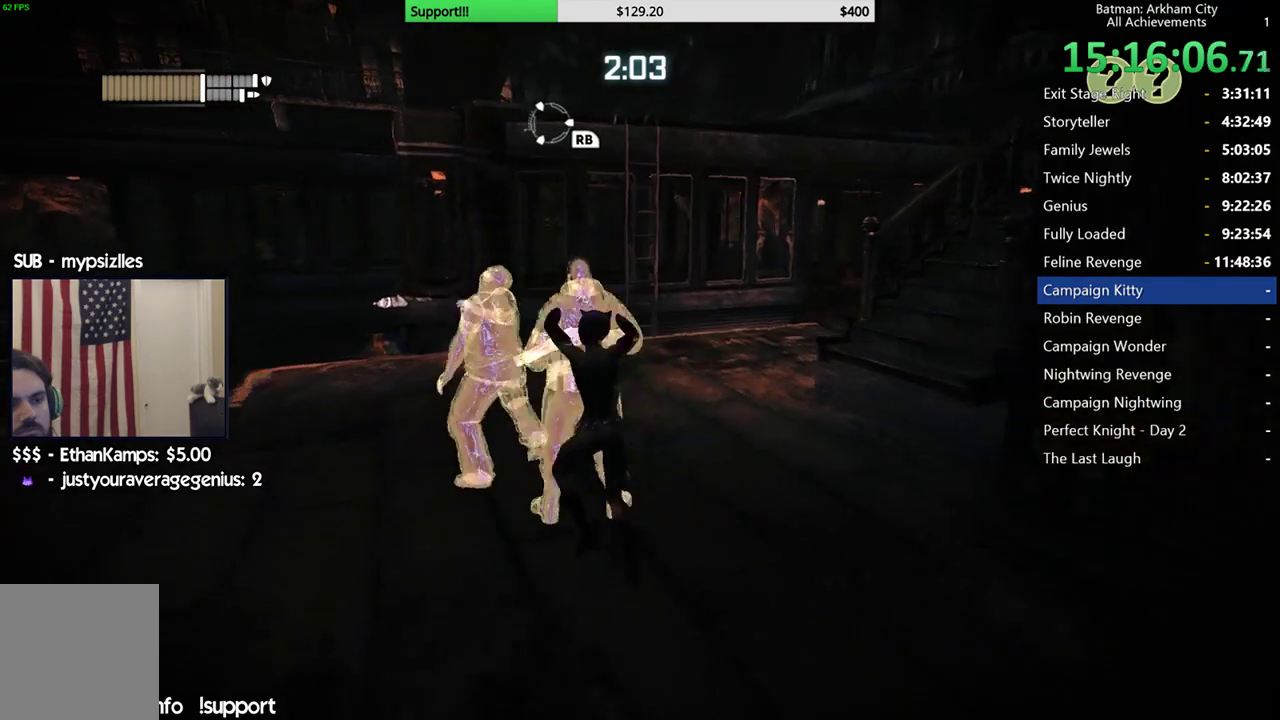
{"buttons": [], "left_stick": "center", "right_stick": "center", "button_events": []}
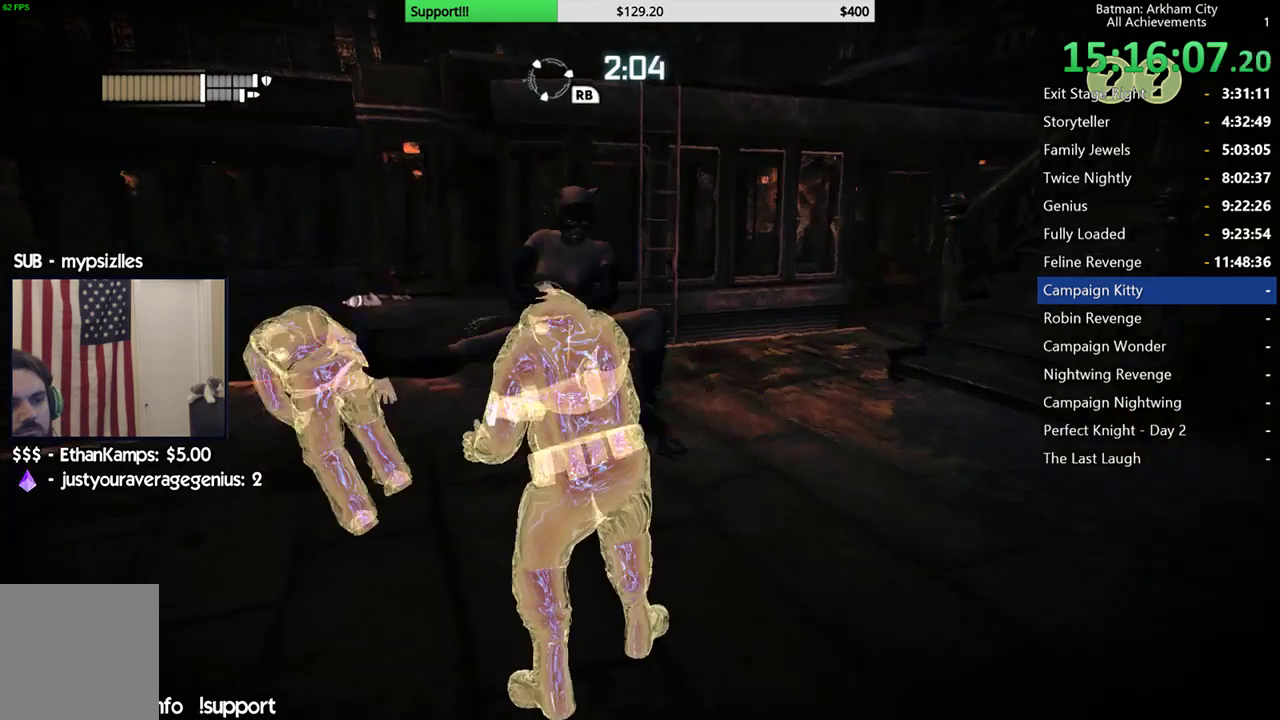
{"buttons": [], "left_stick": "center", "right_stick": "center", "button_events": [[50, "X", "down"], [167, "X", "up"], [233, "X", "down"], [350, "X", "up"], [400, "X", "down"], [500, "X", "up"]]}
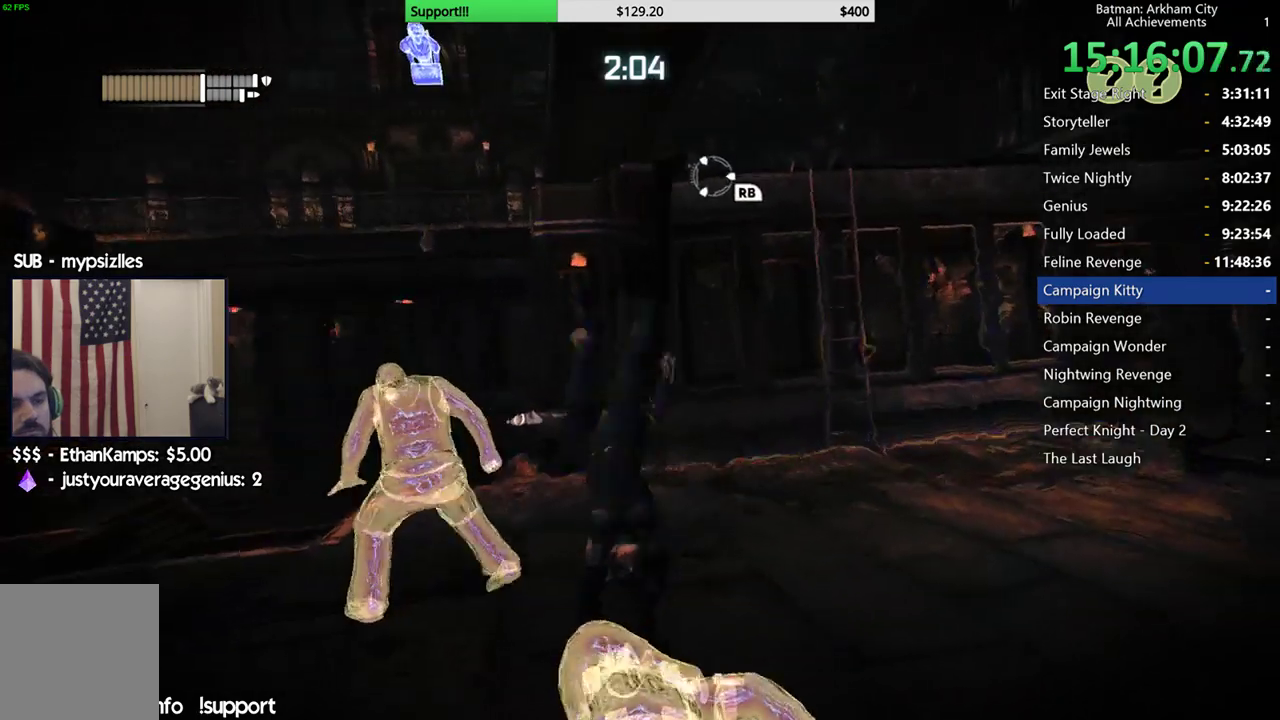
{"buttons": ["X"], "left_stick": "center", "right_stick": "center", "button_events": [[83, "X", "down"], [167, "X", "up"], [250, "X", "down"], [350, "X", "up"], [417, "X", "down"]]}
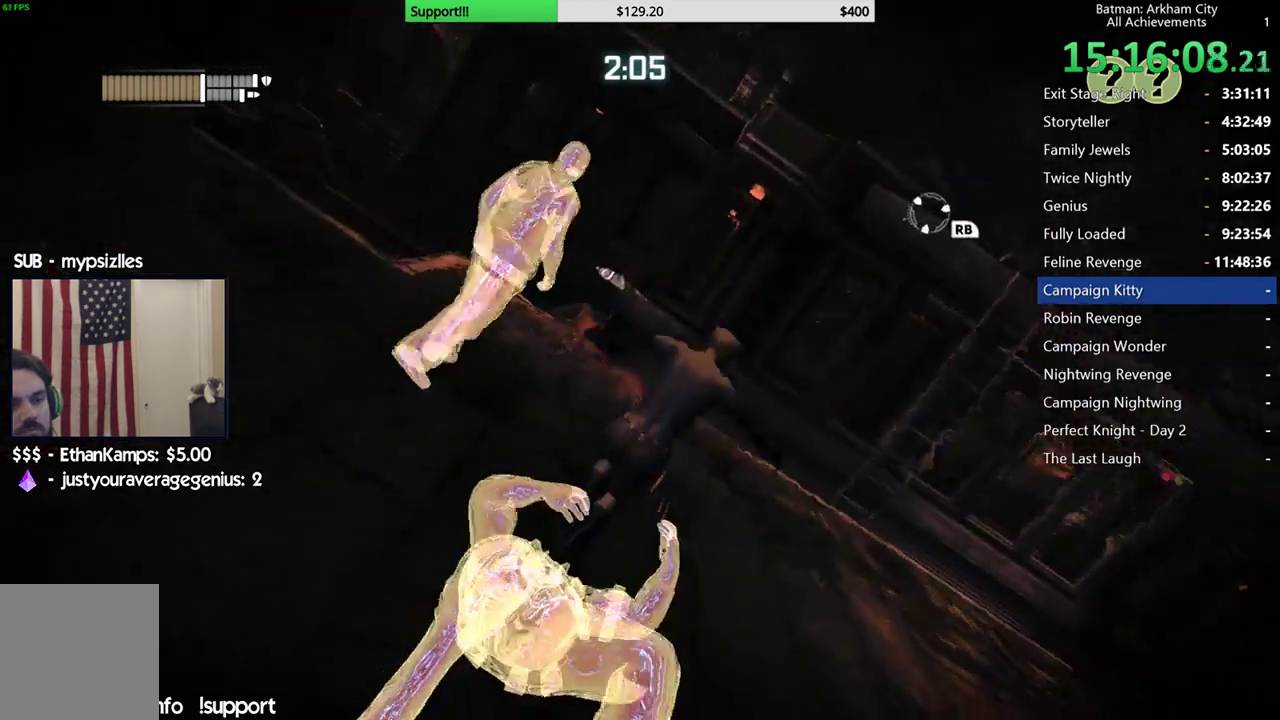
{"buttons": [], "left_stick": "center", "right_stick": "center", "button_events": [[33, "X", "up"], [250, "A", "down"], [383, "A", "up"]]}